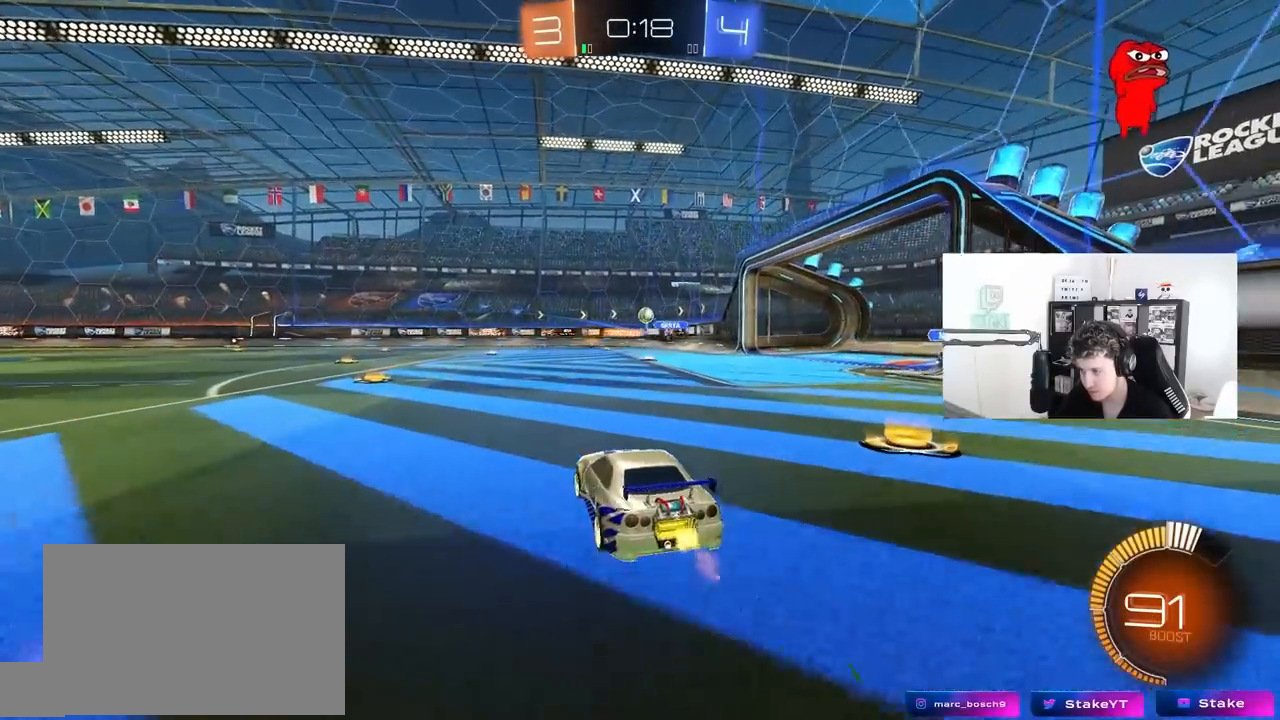
Gameplay with keyboard and mouse; each line is a JSON object with the keys and mouse buttons held at the frame after it. "events" lists presses ("down") and releases ("up") of "1", "2", "3", "4", "5", "a", "alt", "c", "caps_lock", "ctrl", "d", "e", "f", "g", "q", "r", "s", "shift", "space", "t", "tab", "v", "w", "x", "z", "mouse_left", "mouse_wheel" and "mouse_right" between this image and that frame as [ms after this image, input, new state], when the widget could be followed in between. "mouse_left", "mouse_wheel", "mouse_right" = the "left", "wheel", "right" buttons of the "mouse" list. No other keys are recorded. "wheel" means that the mouse wheel is clicked or scrolled. "mouse_move" is the direction in which the mouse moves at that frame (one of eight, or "still"), when it could be read.
{"keys": [], "mouse": ["right"], "mouse_move": "up", "events": [[50, "mouse_left", "down"], [117, "mouse_left", "up"], [133, "d", "down"], [133, "w", "up"], [183, "mouse_right", "down"], [233, "s", "down"], [317, "a", "down"], [317, "d", "up"], [417, "a", "up"], [467, "s", "up"]]}
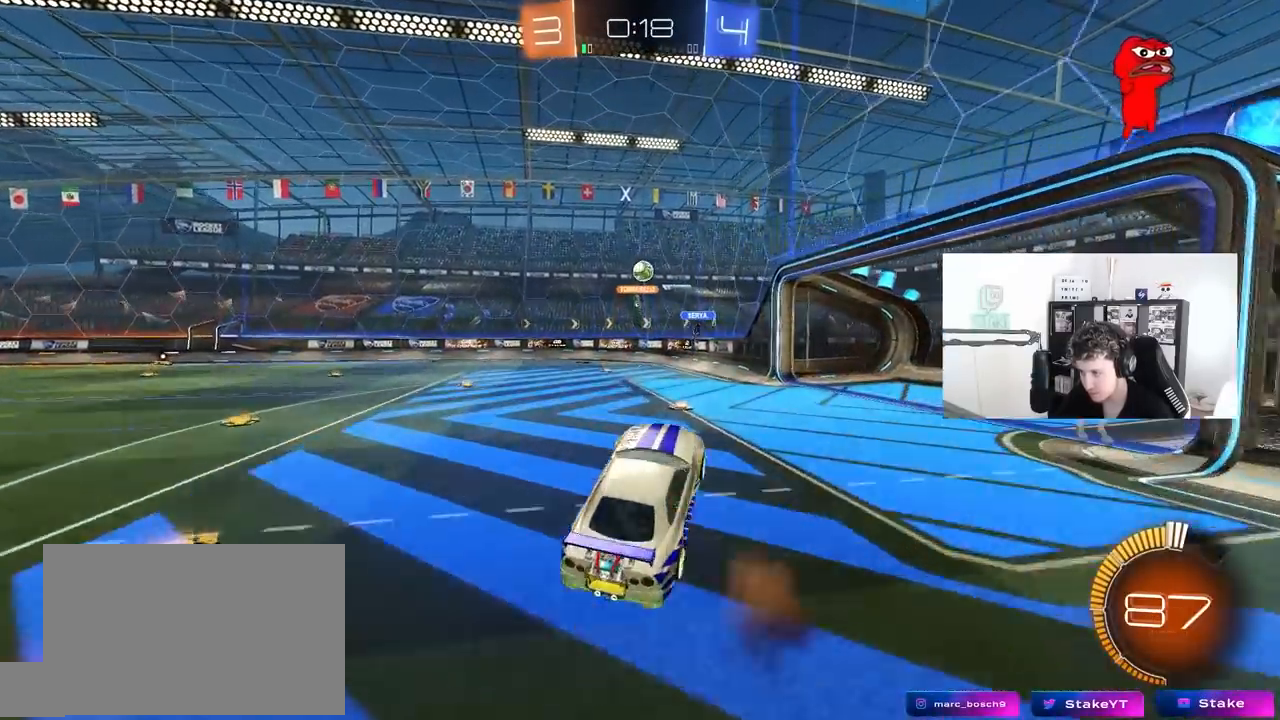
{"keys": ["d"], "mouse": ["left"], "mouse_move": "still", "events": [[17, "s", "down"], [50, "d", "down"], [50, "mouse_left", "down"], [100, "a", "down"], [150, "d", "up"], [200, "mouse_right", "up"], [200, "s", "up"], [283, "w", "down"], [333, "a", "up"], [433, "d", "down"], [483, "w", "up"]]}
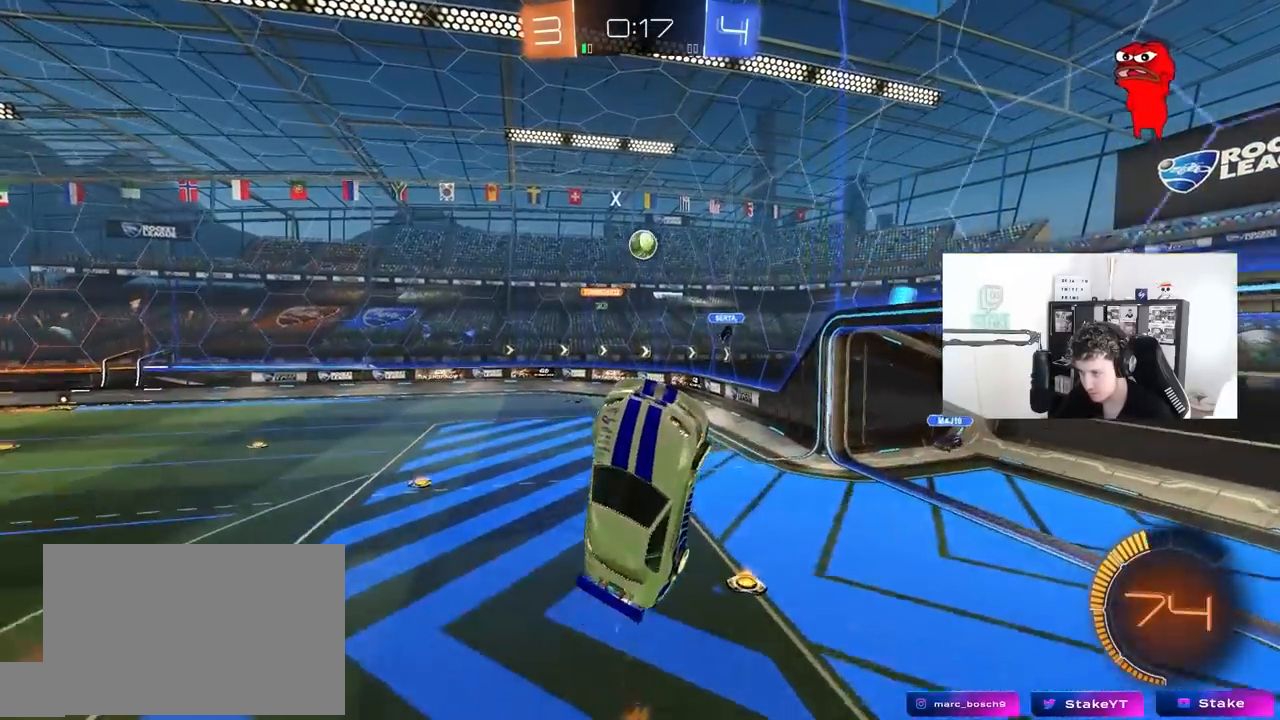
{"keys": ["d"], "mouse": ["left"], "mouse_move": "still", "events": [[17, "d", "up"], [217, "a", "down"], [267, "a", "up"], [317, "d", "down"], [350, "mouse_left", "up"], [450, "mouse_left", "down"]]}
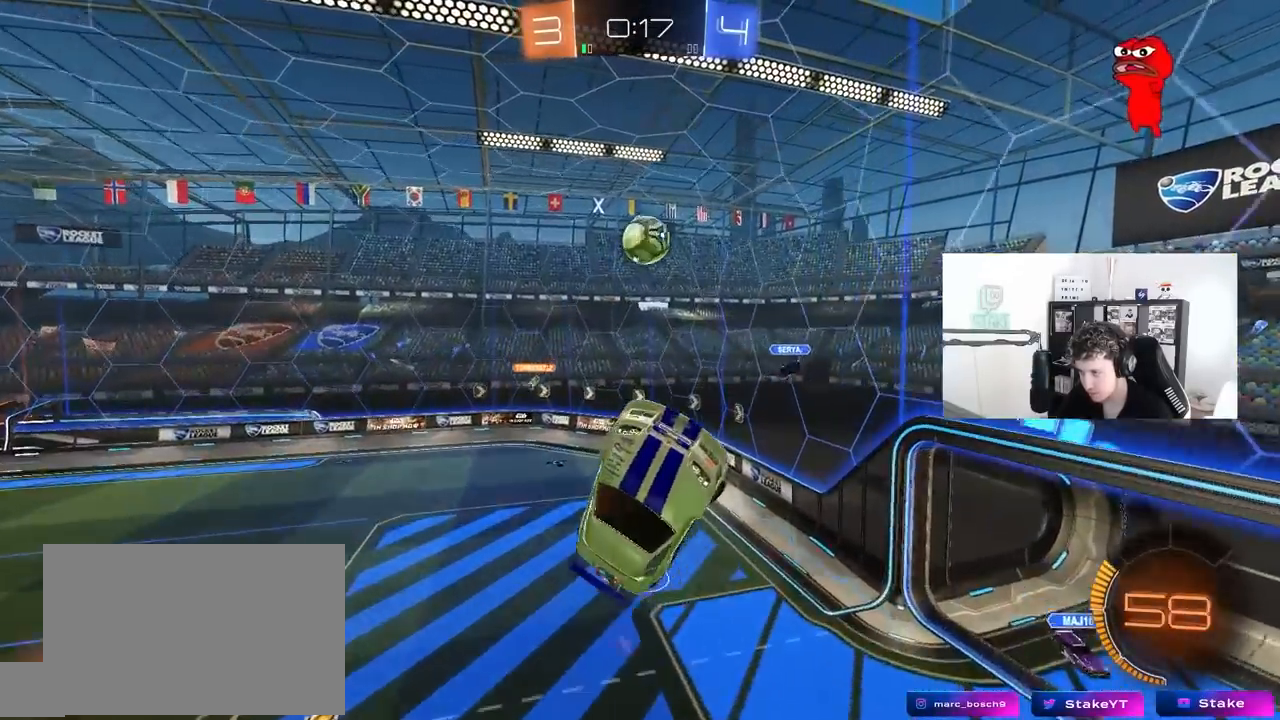
{"keys": ["d"], "mouse": ["left"], "mouse_move": "down-left", "events": [[133, "d", "up"], [133, "mouse_left", "up"], [183, "a", "down"], [183, "mouse_left", "down"], [233, "w", "down"], [267, "a", "up"], [267, "d", "down"], [267, "mouse_left", "up"], [317, "w", "up"], [417, "mouse_left", "down"]]}
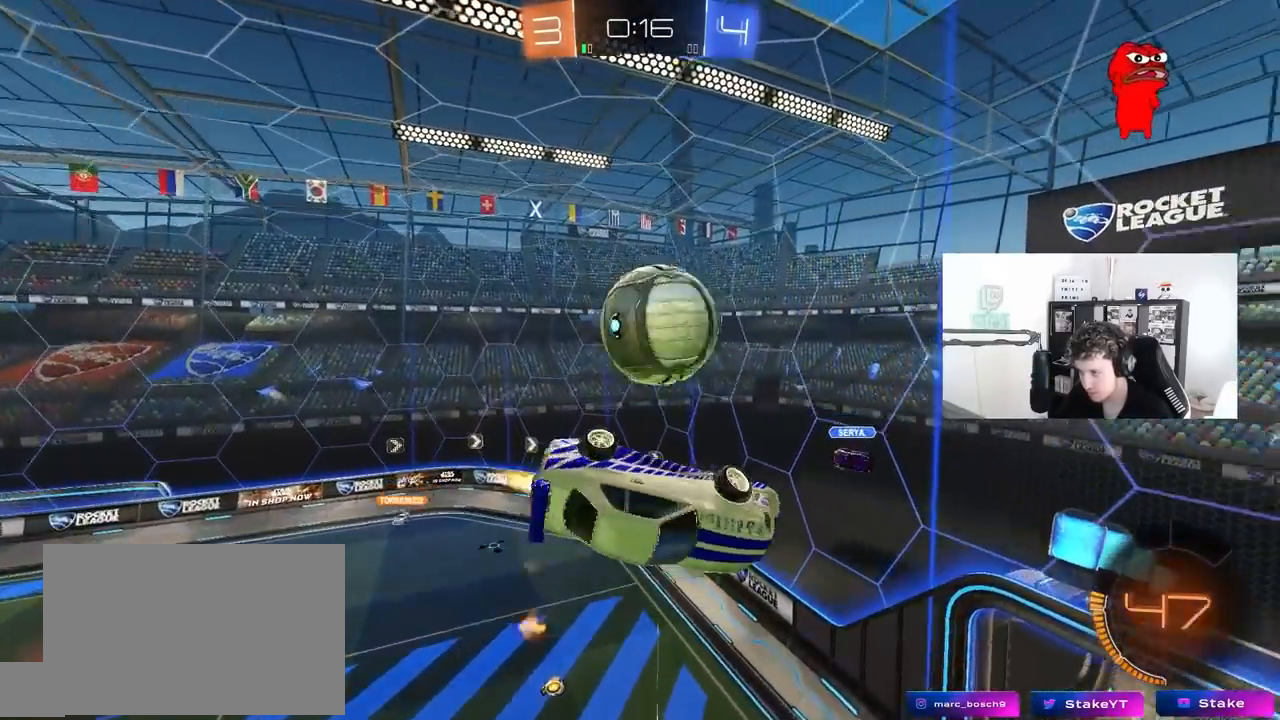
{"keys": ["d", "shift", "w"], "mouse": [], "mouse_move": "still", "events": [[17, "s", "down"], [200, "mouse_left", "up"], [200, "s", "up"], [383, "shift", "down"], [433, "w", "down"]]}
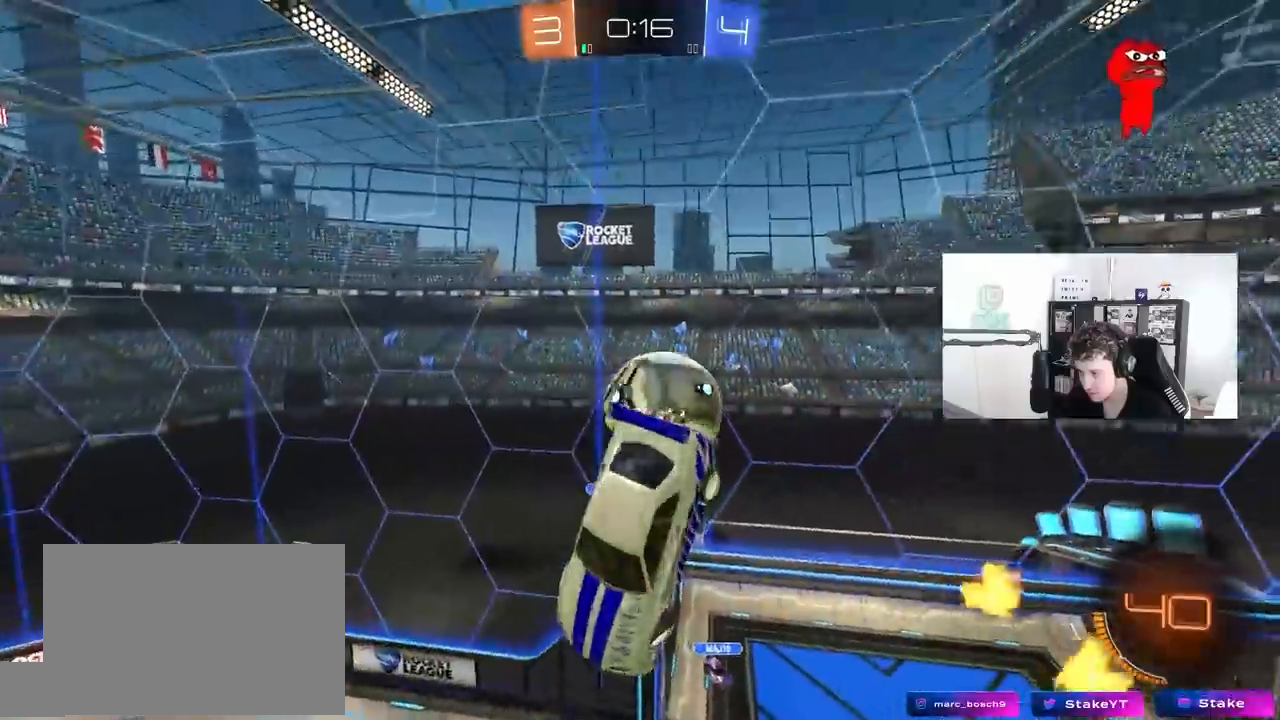
{"keys": ["a"], "mouse": ["left"], "mouse_move": "down", "events": [[17, "shift", "up"], [17, "w", "up"], [400, "a", "down"], [400, "d", "up"], [400, "mouse_left", "down"]]}
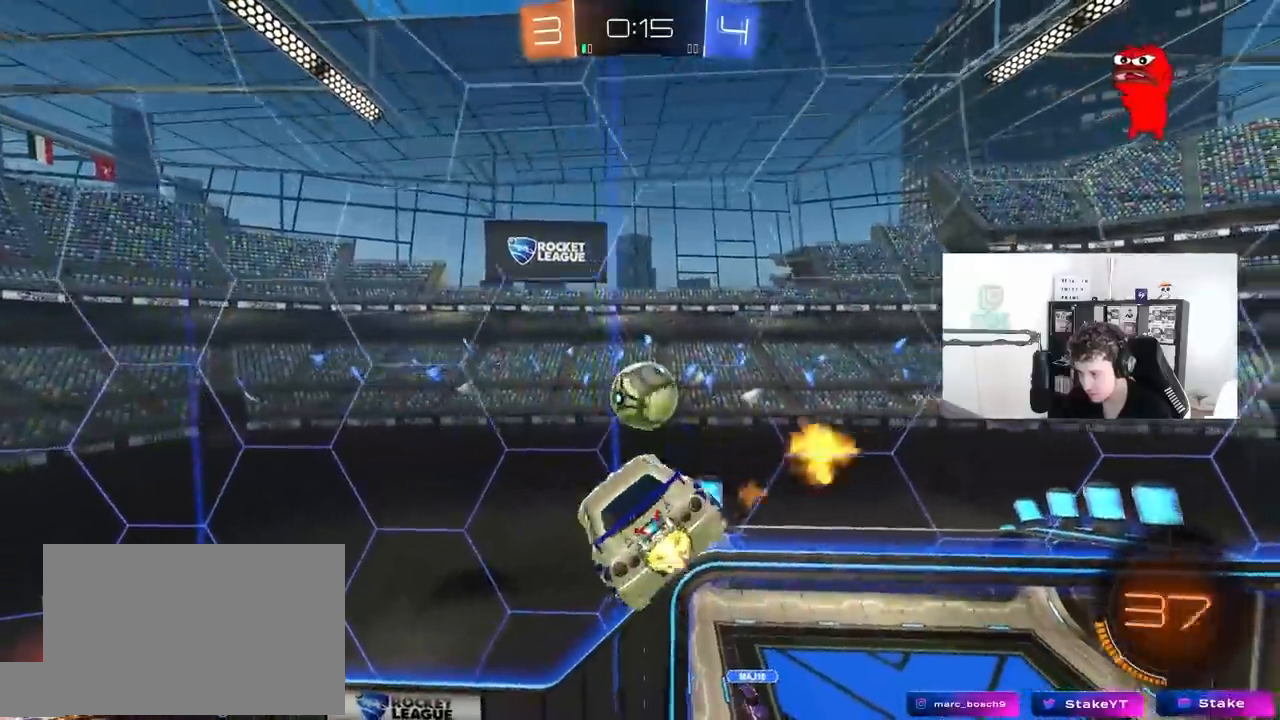
{"keys": ["d"], "mouse": [], "mouse_move": "right", "events": [[233, "mouse_left", "up"], [283, "s", "down"], [367, "s", "up"], [500, "a", "up"], [500, "d", "down"]]}
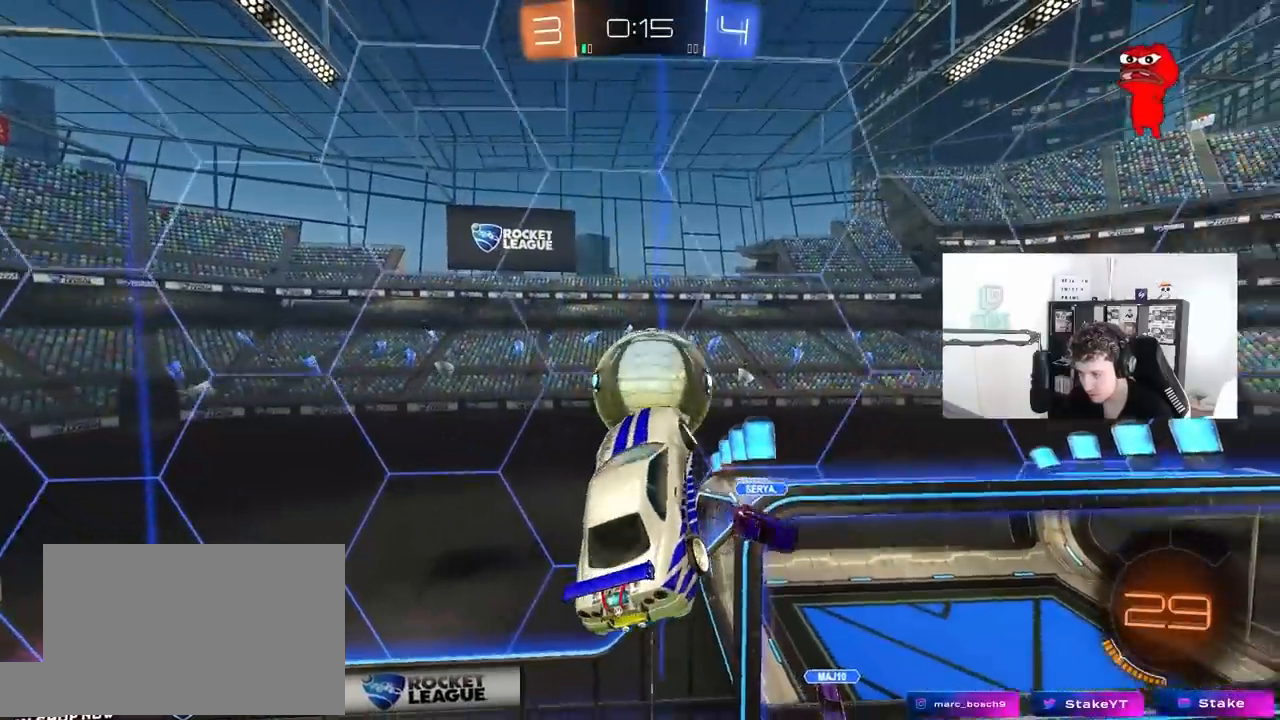
{"keys": ["d", "s", "shift"], "mouse": [], "mouse_move": "still", "events": [[50, "mouse_left", "down"], [50, "w", "down"], [100, "d", "up"], [150, "mouse_left", "up"], [200, "mouse_right", "down"], [333, "d", "down"], [333, "s", "down"], [333, "shift", "down"], [333, "w", "up"], [383, "mouse_right", "up"]]}
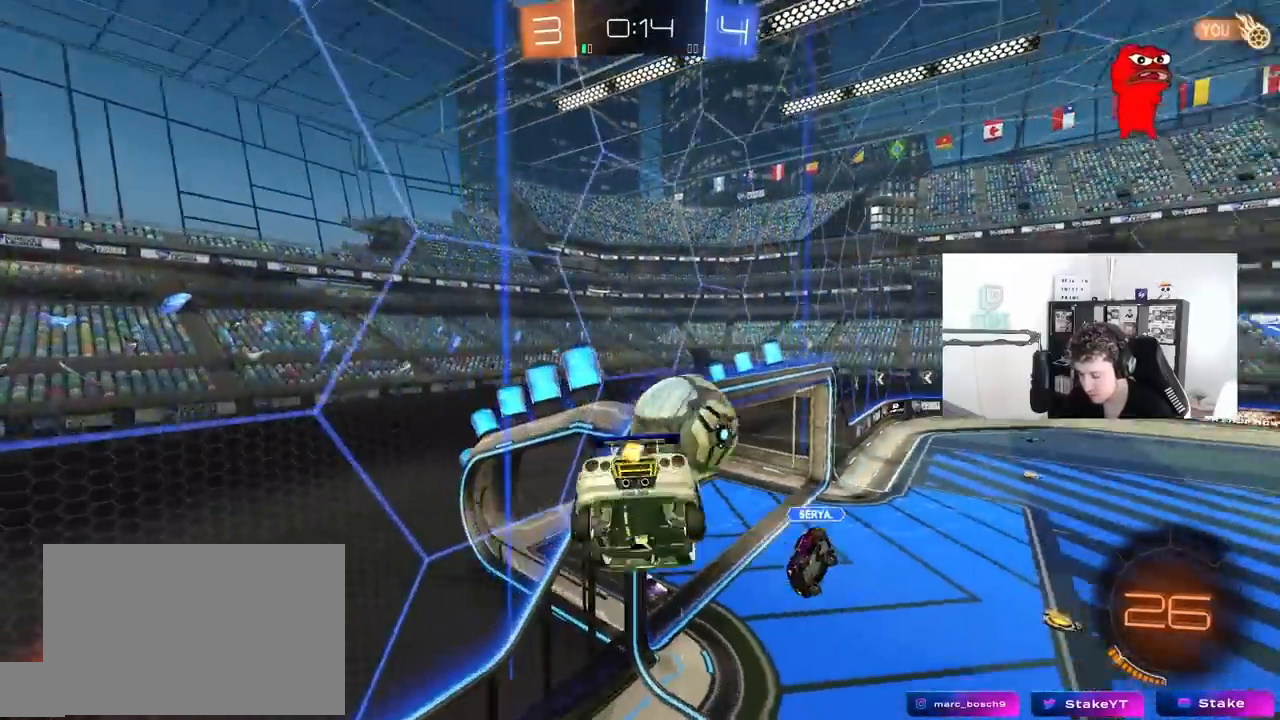
{"keys": [], "mouse": [], "mouse_move": "still", "events": [[167, "shift", "up"], [500, "d", "up"], [500, "s", "up"]]}
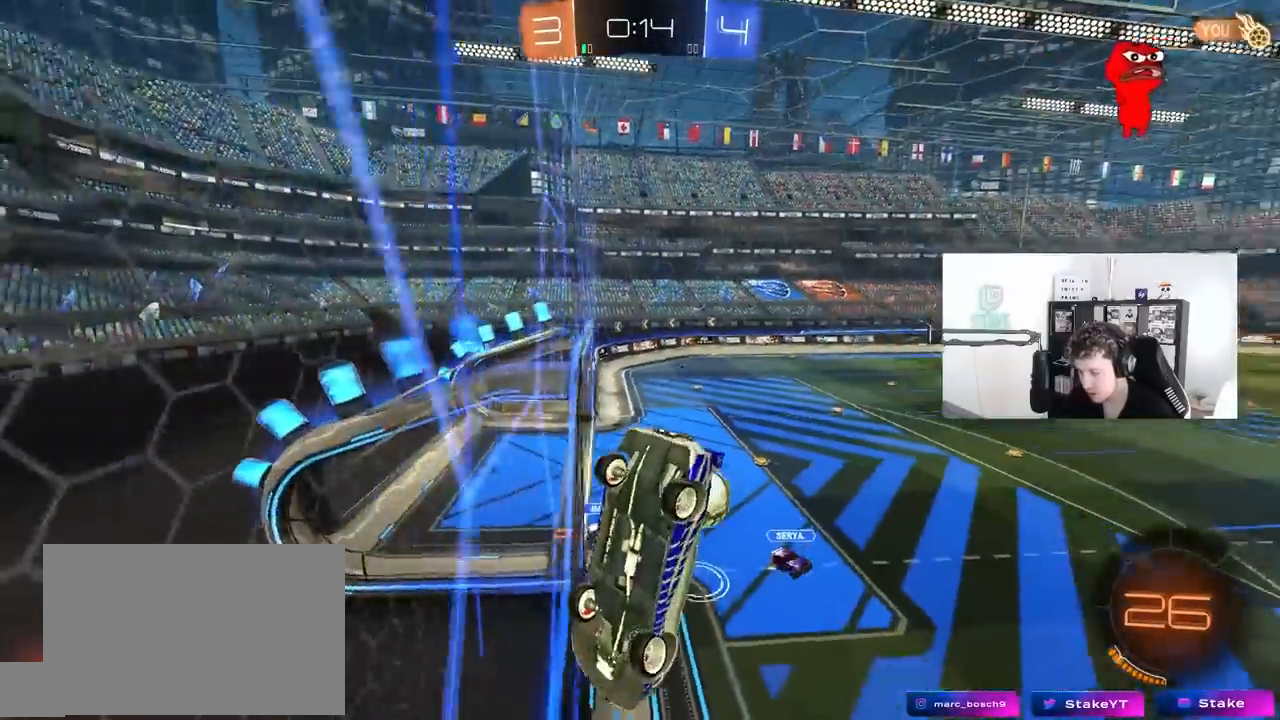
{"keys": ["d", "s"], "mouse": [], "mouse_move": "still", "events": [[233, "mouse_left", "down"], [233, "mouse_right", "down"], [283, "a", "down"], [317, "s", "down"], [450, "mouse_left", "up"], [467, "a", "up"], [467, "d", "down"], [500, "mouse_right", "up"]]}
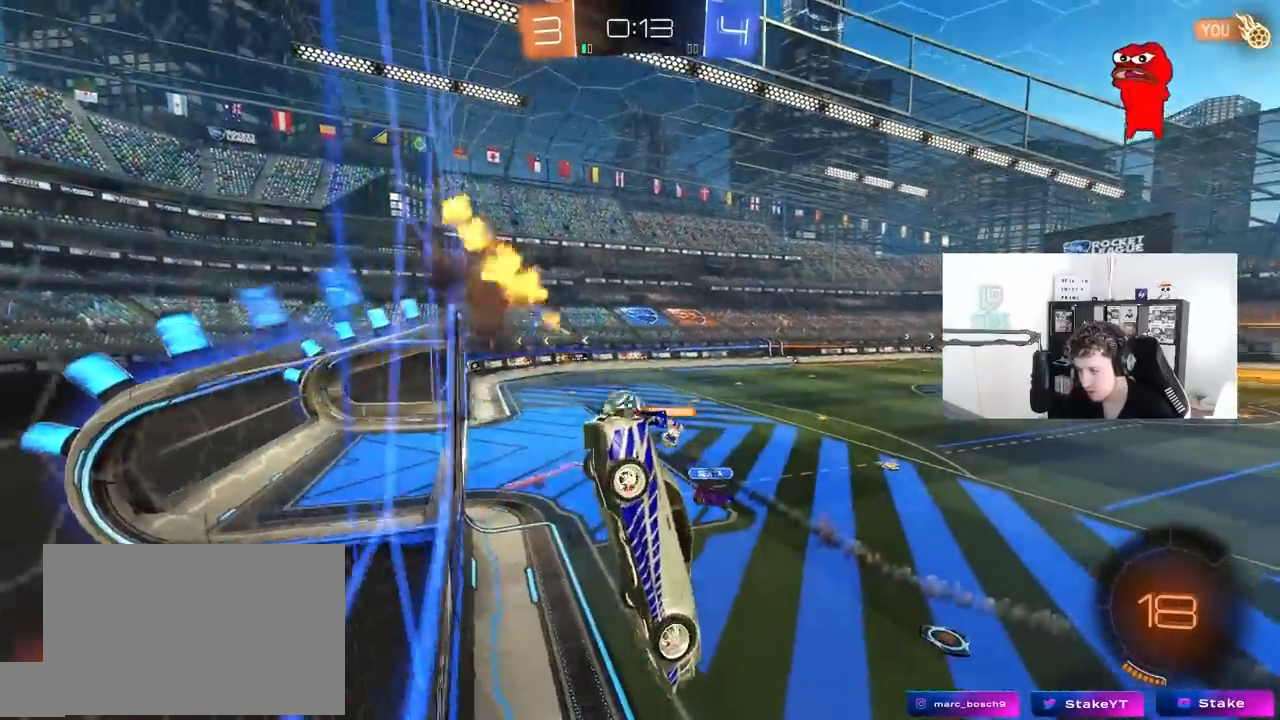
{"keys": ["w"], "mouse": [], "mouse_move": "up-left", "events": [[17, "shift", "down"], [100, "d", "up"], [150, "a", "down"], [150, "shift", "up"], [250, "s", "up"], [283, "a", "up"], [383, "w", "down"]]}
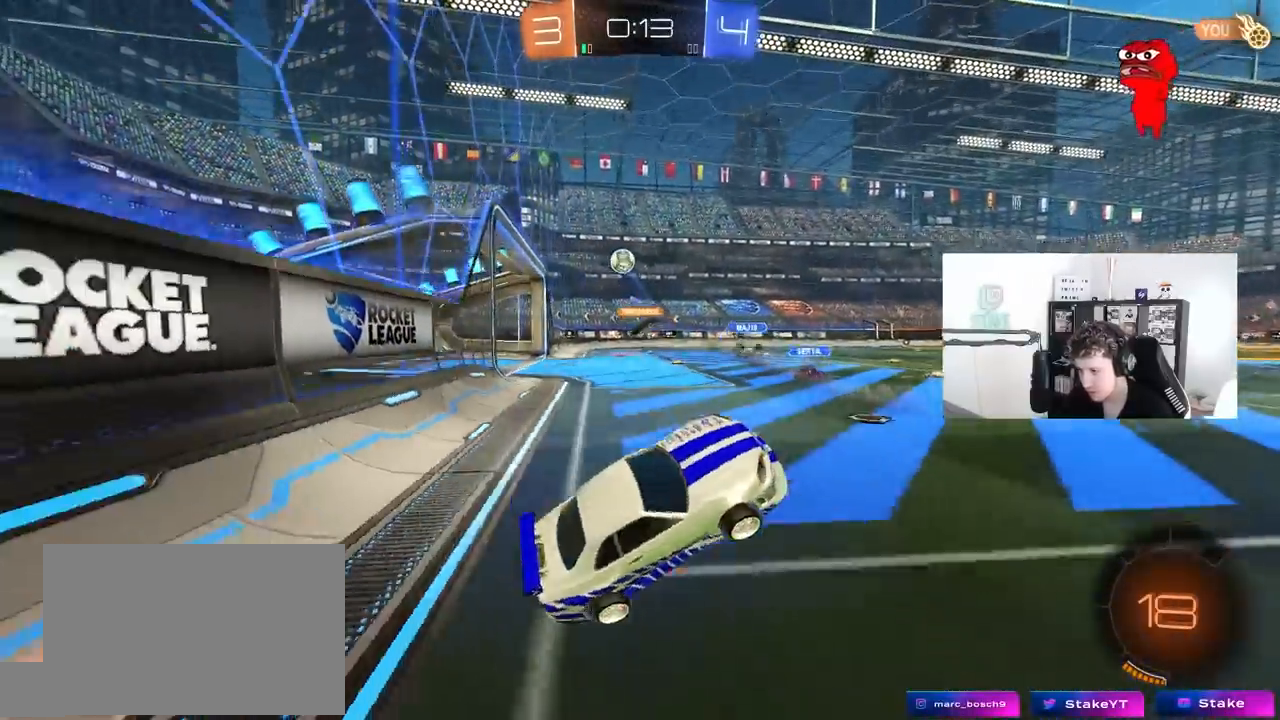
{"keys": ["d", "space", "w"], "mouse": ["left", "right"], "mouse_move": "still", "events": [[67, "mouse_left", "down"], [67, "mouse_right", "down"], [117, "a", "down"], [167, "a", "up"], [217, "d", "down"], [217, "mouse_right", "up"], [300, "d", "up"], [350, "a", "down"], [400, "mouse_right", "down"], [450, "a", "up"], [450, "space", "down"], [500, "d", "down"]]}
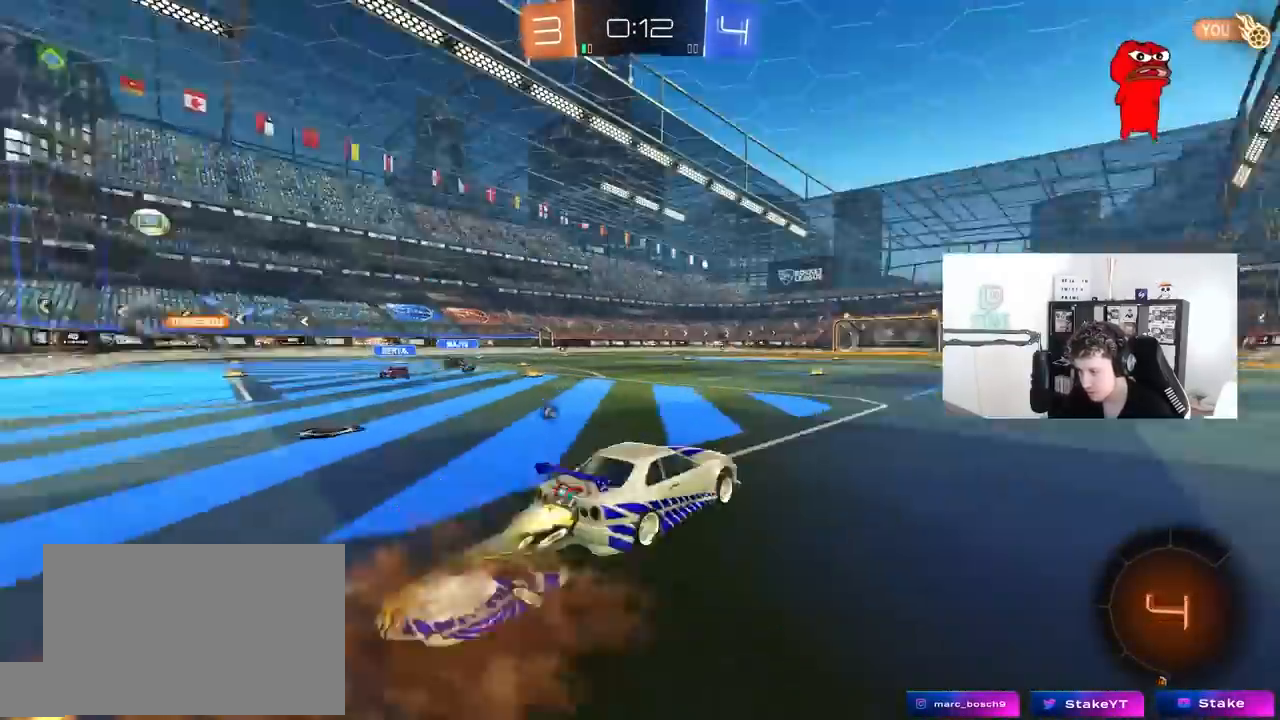
{"keys": ["d", "s", "shift"], "mouse": [], "mouse_move": "still", "events": [[33, "mouse_right", "up"], [33, "shift", "down"], [33, "space", "up"], [83, "mouse_right", "down"], [133, "s", "down"], [133, "w", "up"], [267, "mouse_right", "up"], [367, "mouse_left", "up"]]}
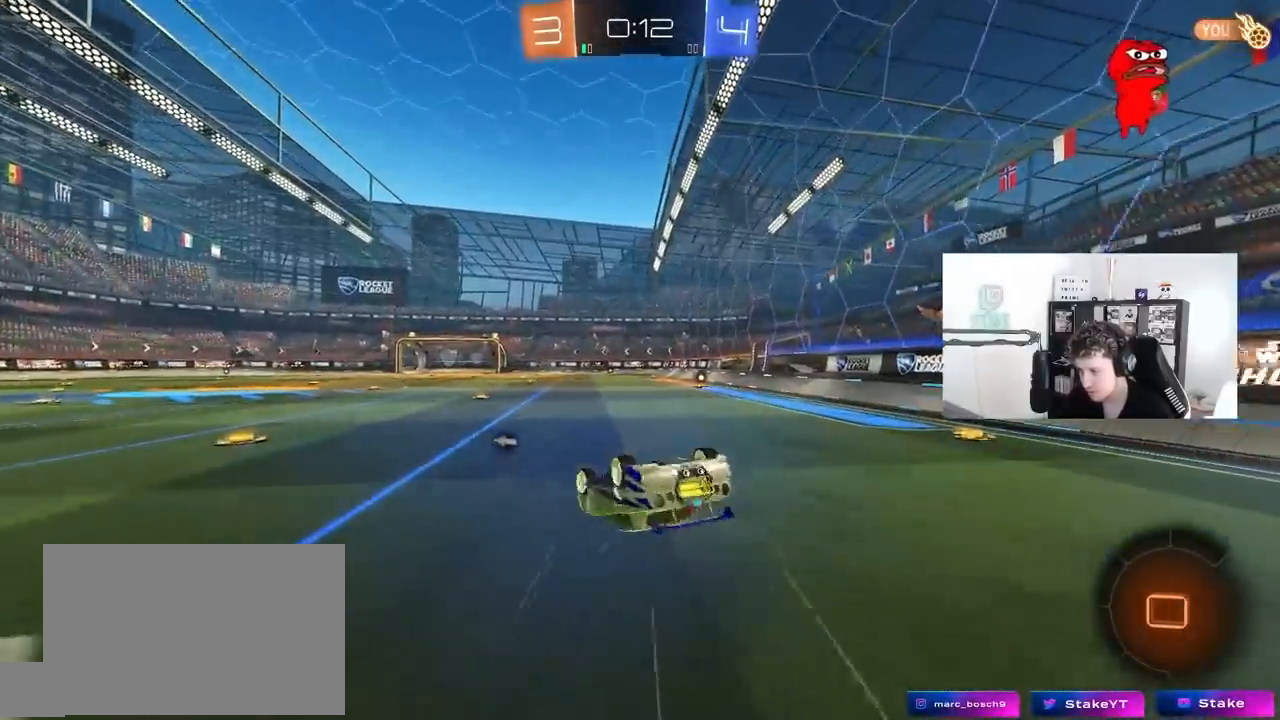
{"keys": ["space"], "mouse": [], "mouse_move": "still", "events": [[17, "s", "up"], [200, "s", "down"], [250, "mouse_left", "down"], [383, "d", "up"], [383, "s", "up"], [383, "shift", "up"], [383, "space", "down"], [483, "mouse_left", "up"]]}
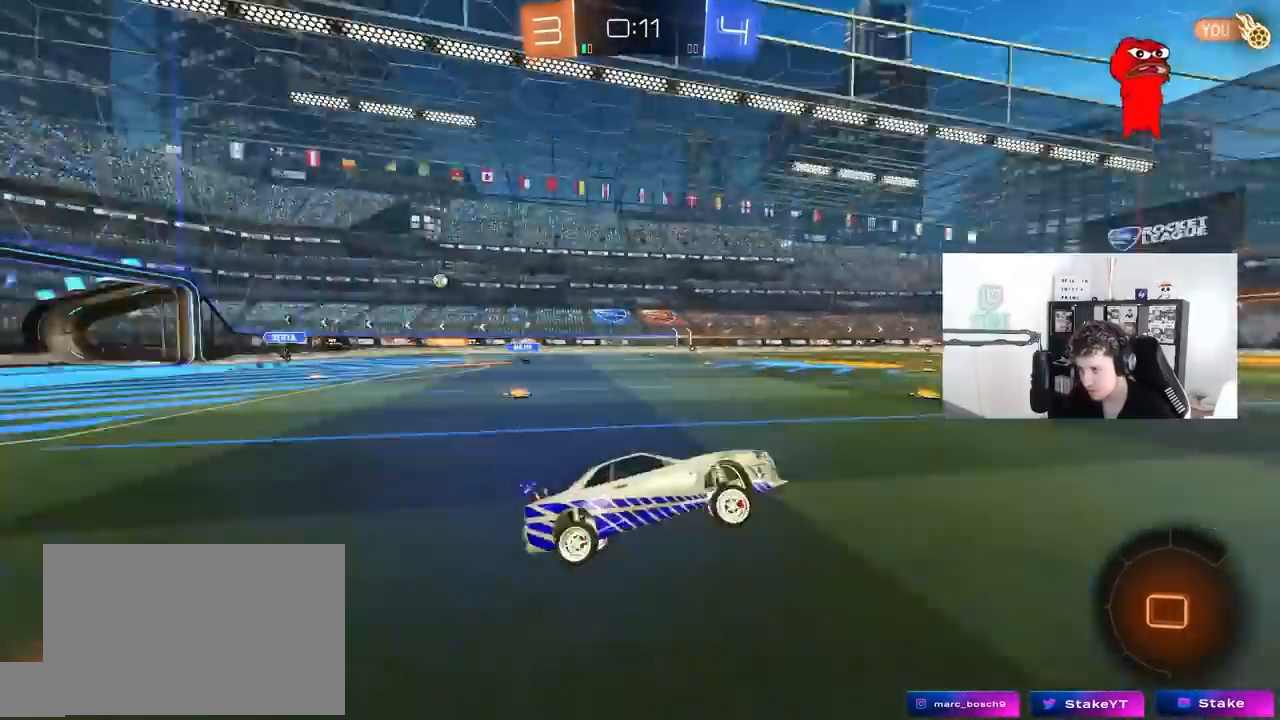
{"keys": ["w"], "mouse": [], "mouse_move": "still", "events": [[33, "space", "up"], [67, "tab", "down"], [167, "d", "down"], [167, "w", "down"], [217, "mouse_left", "down"], [350, "d", "up"], [400, "tab", "up"], [450, "mouse_left", "up"]]}
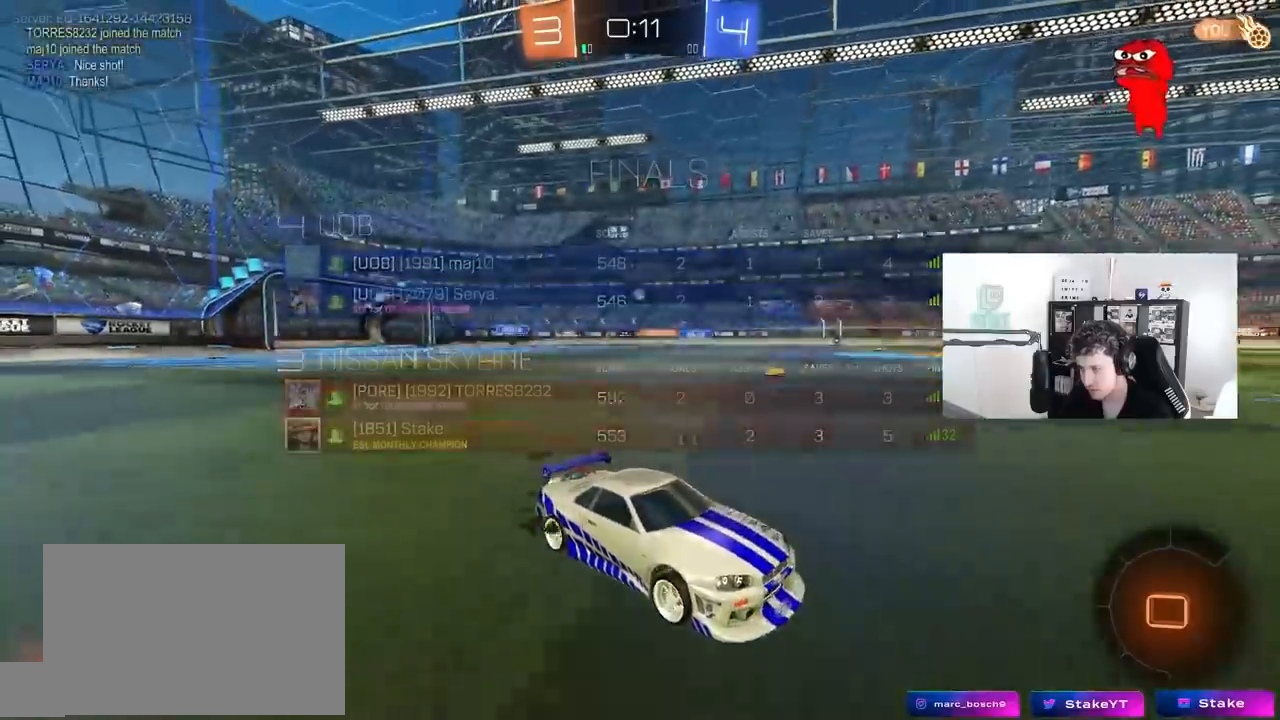
{"keys": ["a", "w"], "mouse": [], "mouse_move": "still", "events": [[267, "a", "down"], [267, "shift", "down"], [417, "shift", "up"]]}
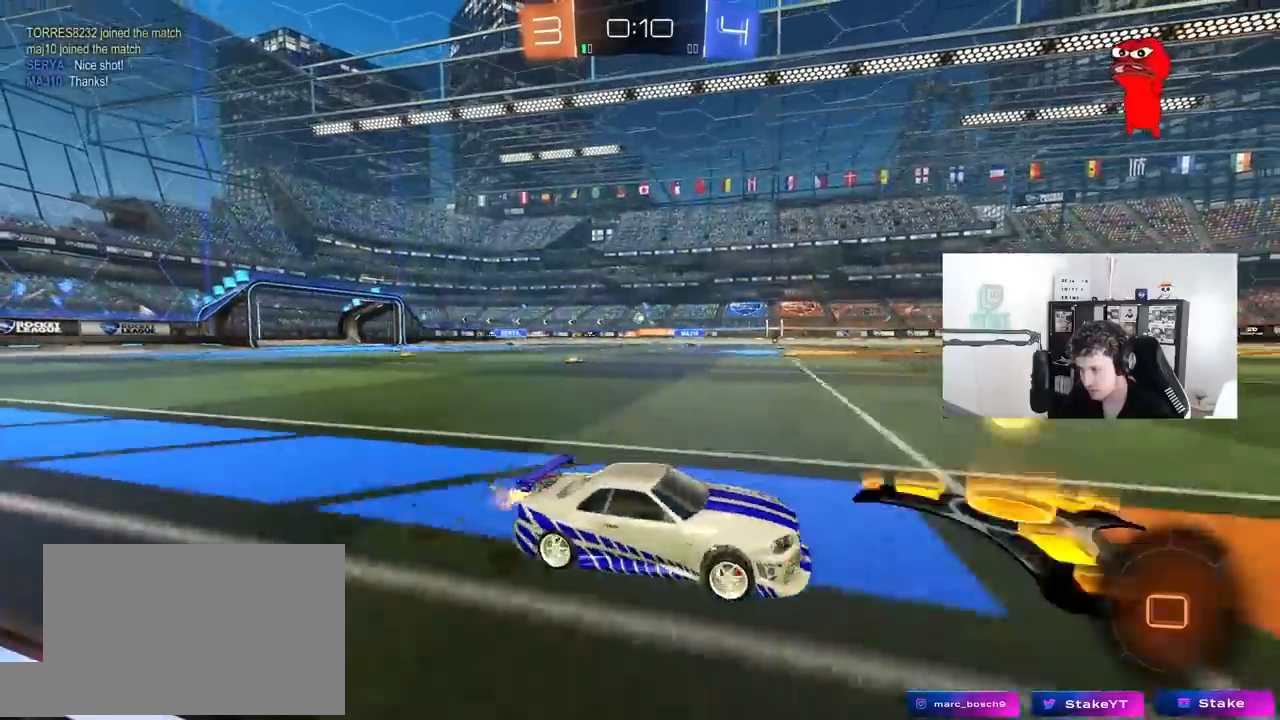
{"keys": ["a", "w"], "mouse": ["left"], "mouse_move": "still", "events": [[333, "mouse_left", "down"]]}
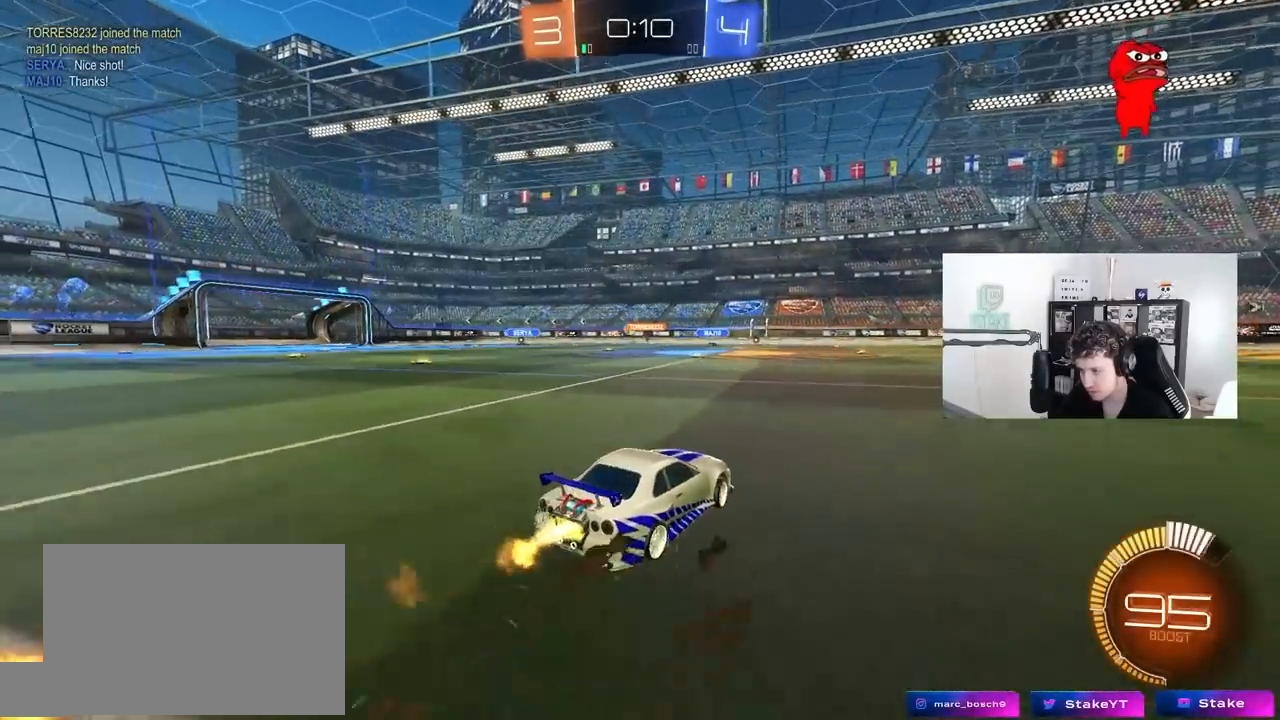
{"keys": ["w"], "mouse": ["left"], "mouse_move": "still", "events": [[67, "a", "up"], [117, "d", "down"], [300, "d", "up"]]}
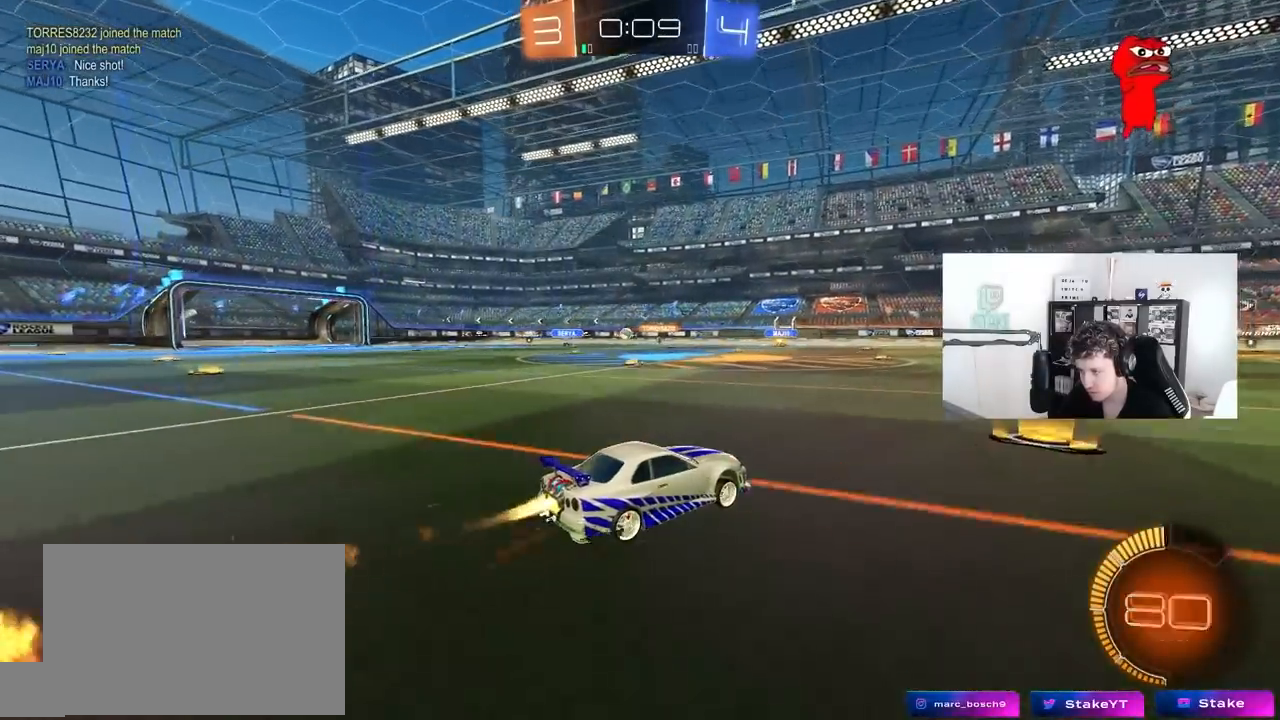
{"keys": ["w"], "mouse": [], "mouse_move": "still", "events": [[50, "mouse_left", "up"]]}
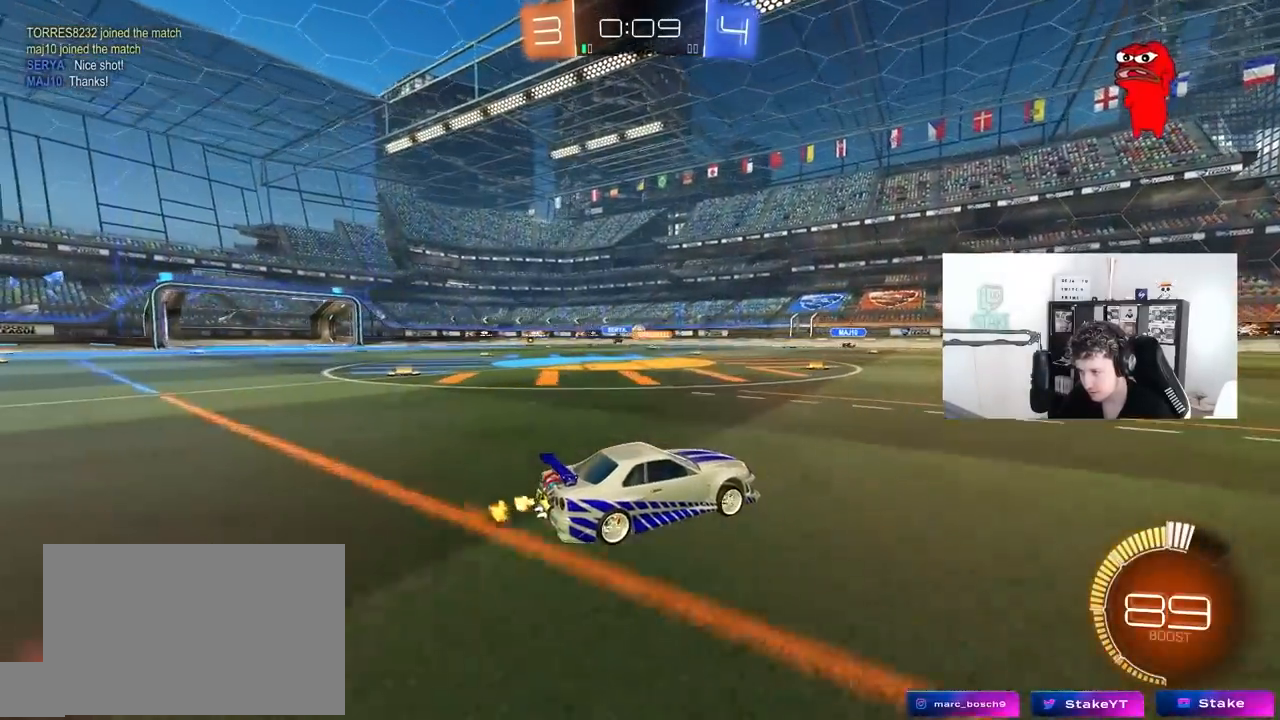
{"keys": ["w"], "mouse": ["left"], "mouse_move": "still", "events": [[150, "d", "down"], [333, "mouse_left", "down"], [383, "d", "up"]]}
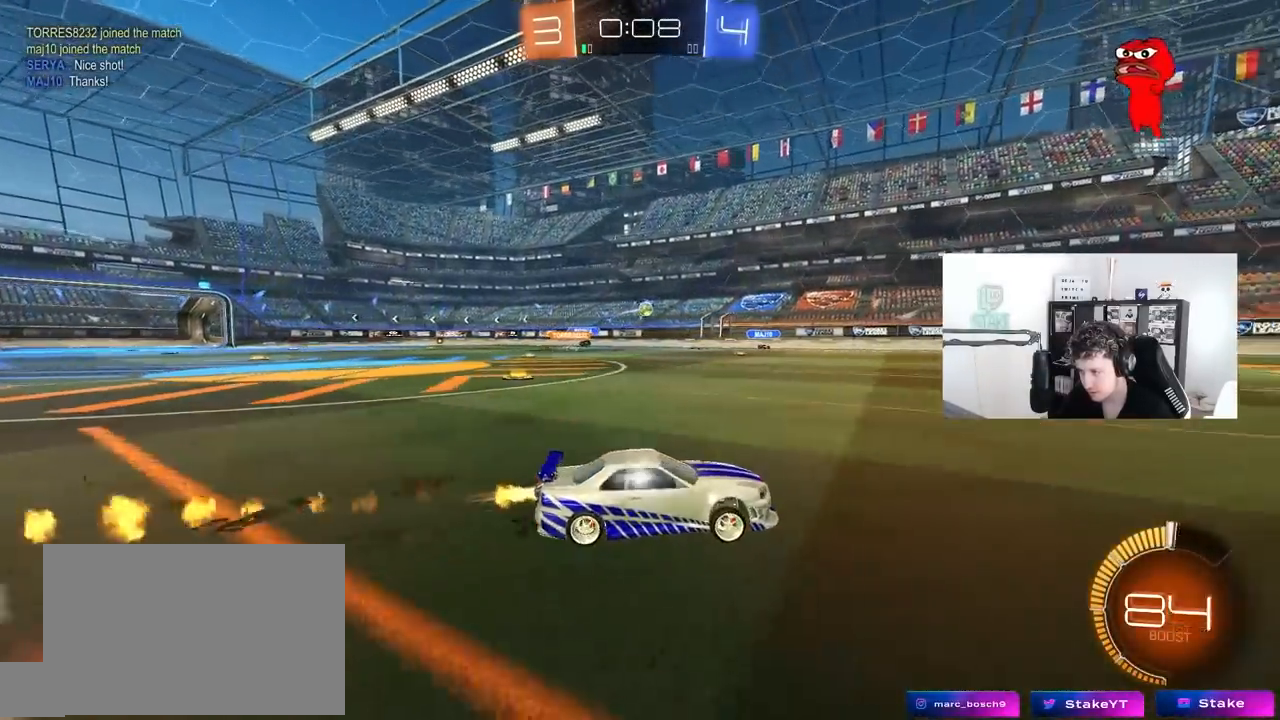
{"keys": ["d", "w"], "mouse": [], "mouse_move": "still", "events": [[67, "mouse_left", "up"], [450, "d", "down"]]}
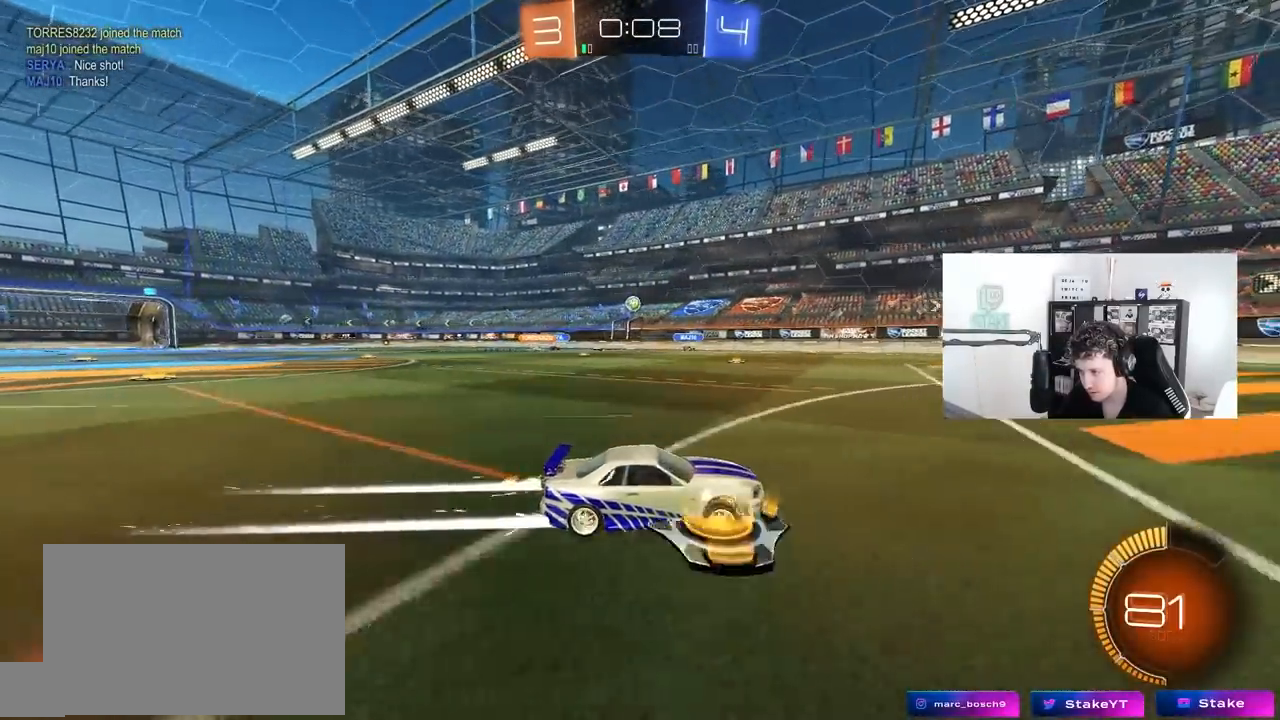
{"keys": ["a"], "mouse": [], "mouse_move": "still", "events": [[233, "w", "up"], [317, "d", "up"], [467, "a", "down"]]}
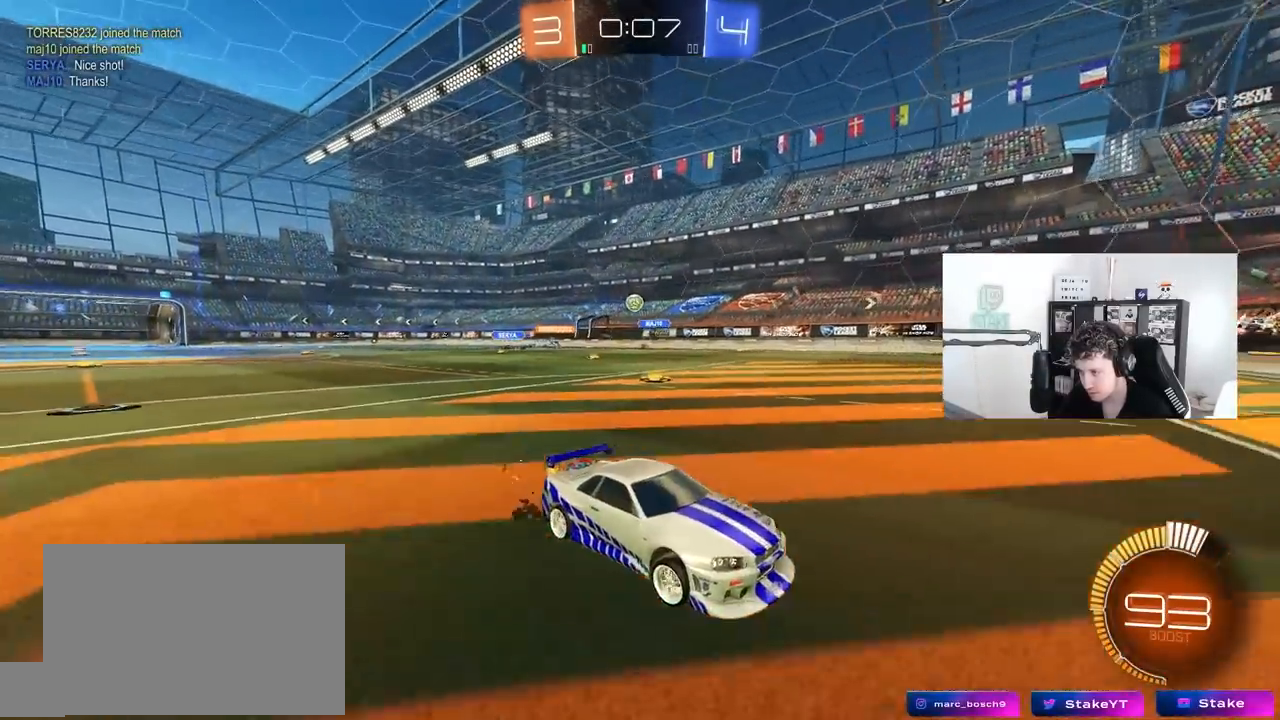
{"keys": ["w"], "mouse": [], "mouse_move": "still", "events": [[17, "shift", "down"], [17, "w", "down"], [150, "shift", "up"], [383, "a", "up"]]}
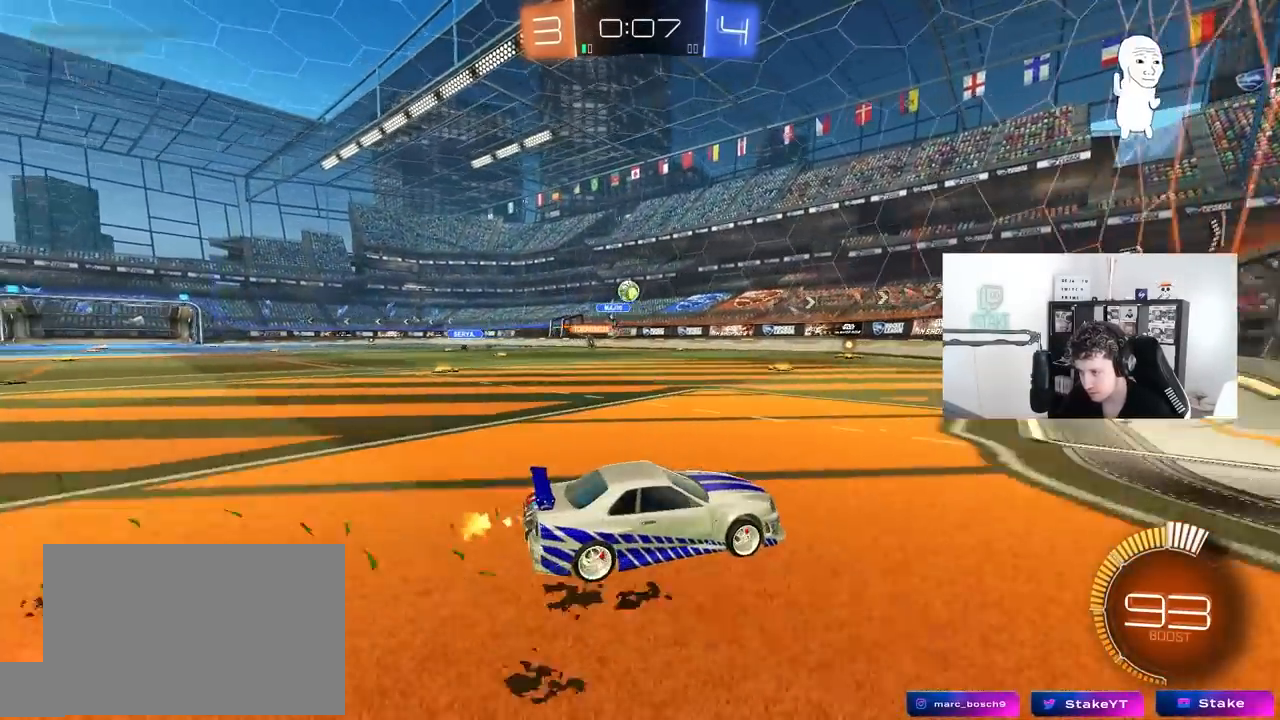
{"keys": ["d"], "mouse": [], "mouse_move": "still", "events": [[67, "a", "down"], [117, "w", "up"], [217, "a", "up"], [217, "d", "down"], [267, "s", "down"], [500, "s", "up"]]}
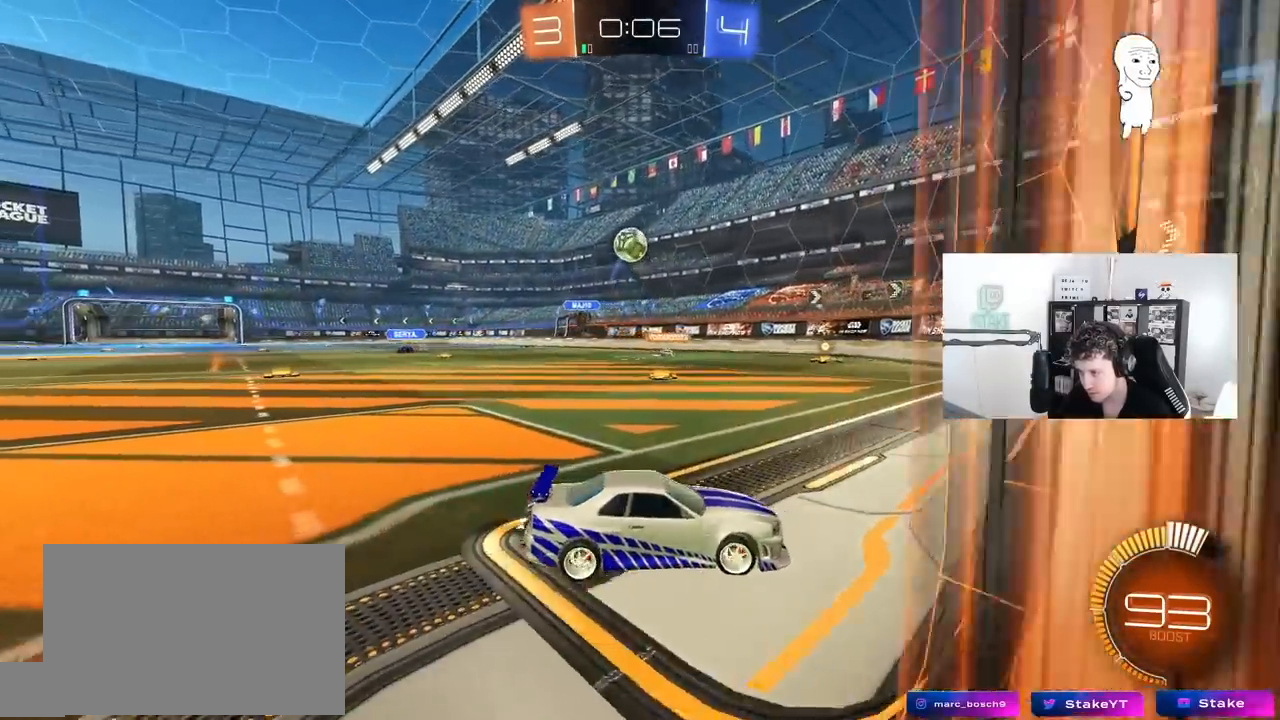
{"keys": ["a", "w"], "mouse": [], "mouse_move": "still", "events": [[133, "w", "down"], [233, "d", "up"], [283, "w", "up"], [467, "a", "down"], [500, "w", "down"]]}
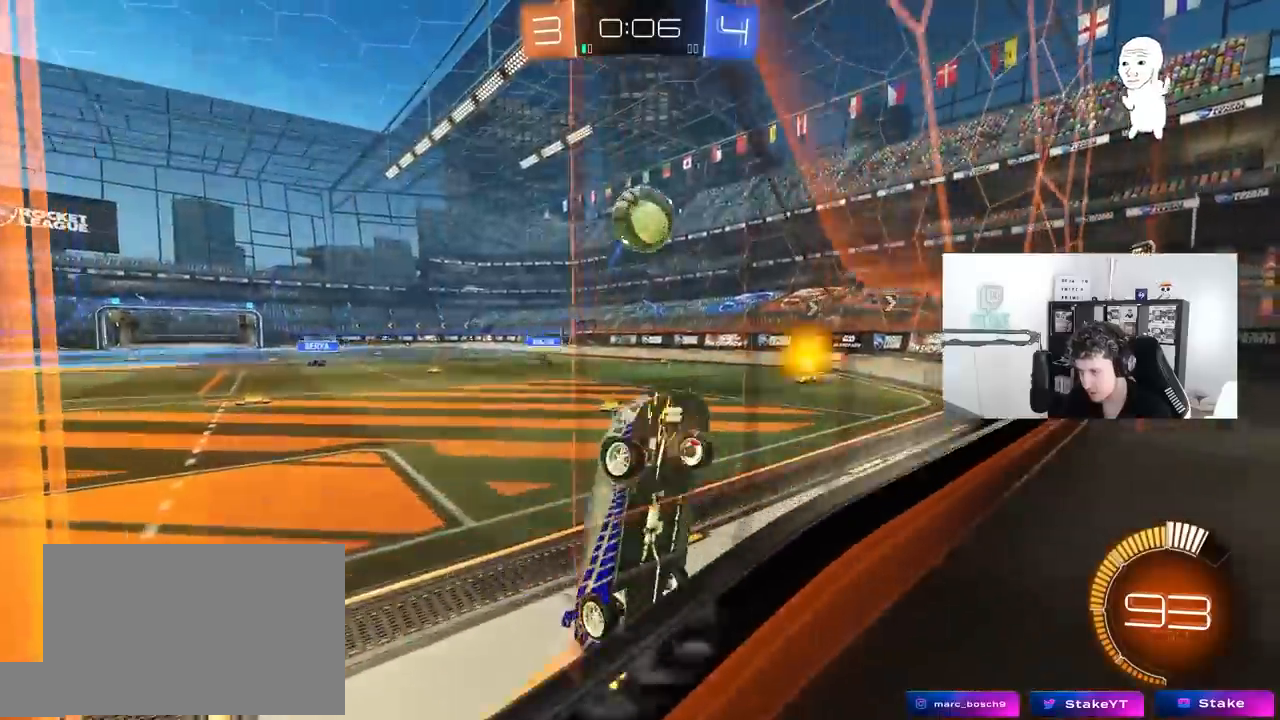
{"keys": ["a"], "mouse": [], "mouse_move": "still", "events": [[100, "a", "up"], [150, "a", "down"], [150, "mouse_left", "down"], [250, "a", "up"], [283, "mouse_right", "down"], [283, "w", "up"], [383, "mouse_left", "up"], [433, "mouse_right", "up"], [483, "a", "down"]]}
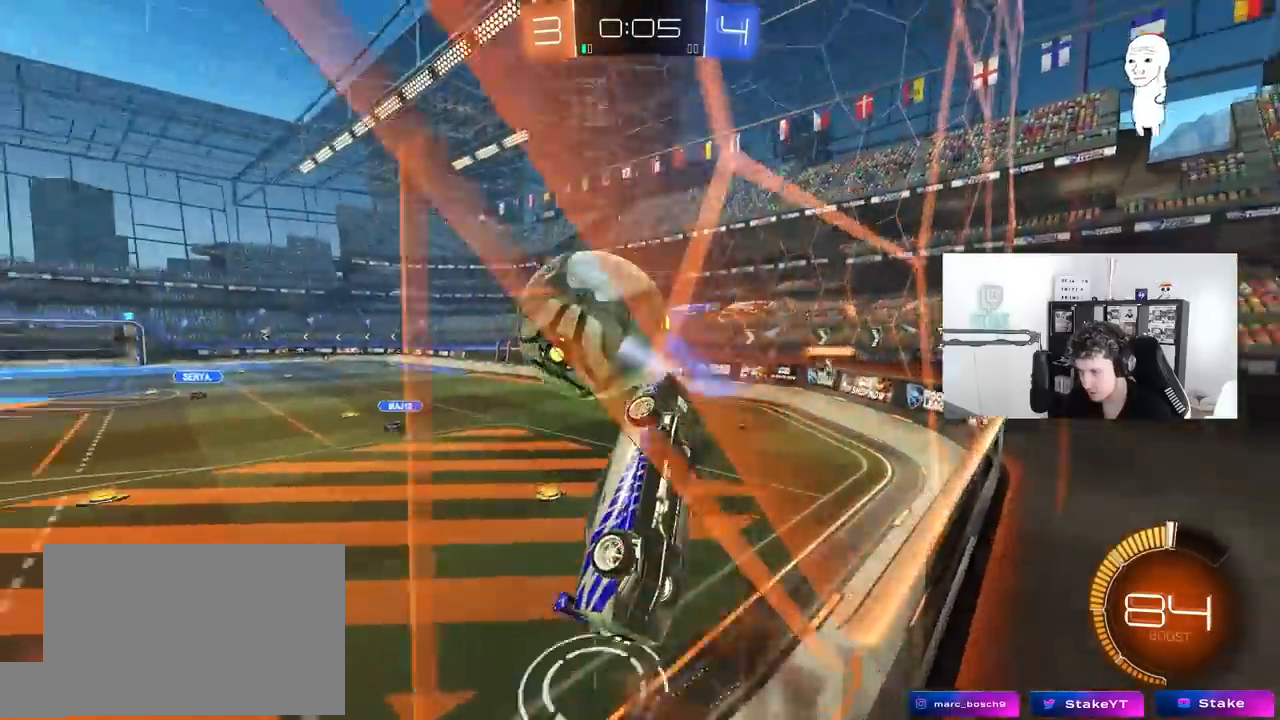
{"keys": ["a", "shift", "w"], "mouse": [], "mouse_move": "still", "events": [[117, "s", "down"], [117, "shift", "down"], [217, "s", "up"], [350, "w", "down"]]}
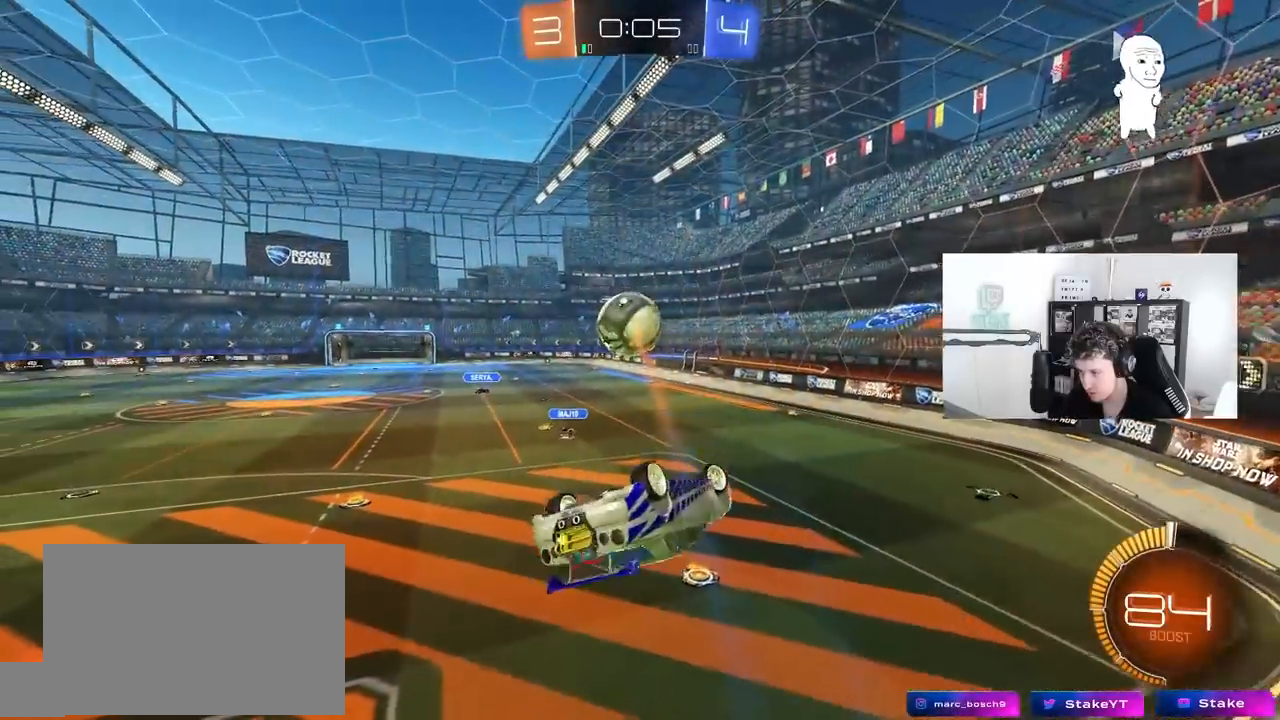
{"keys": [], "mouse": ["left"], "mouse_move": "still", "events": [[83, "w", "up"], [317, "a", "up"], [317, "shift", "up"], [367, "d", "down"], [417, "mouse_left", "down"], [467, "d", "up"]]}
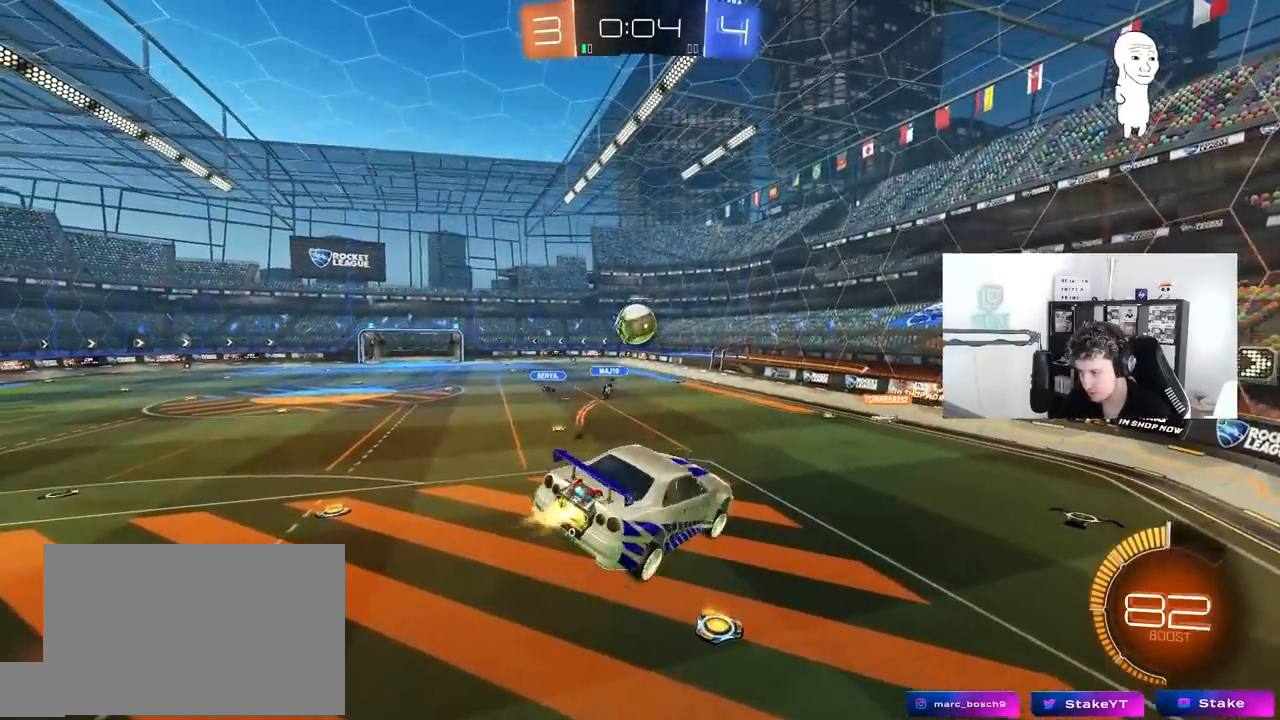
{"keys": ["d", "s"], "mouse": [], "mouse_move": "still", "events": [[200, "a", "down"], [200, "mouse_left", "up"], [383, "a", "up"], [433, "d", "down"], [483, "s", "down"]]}
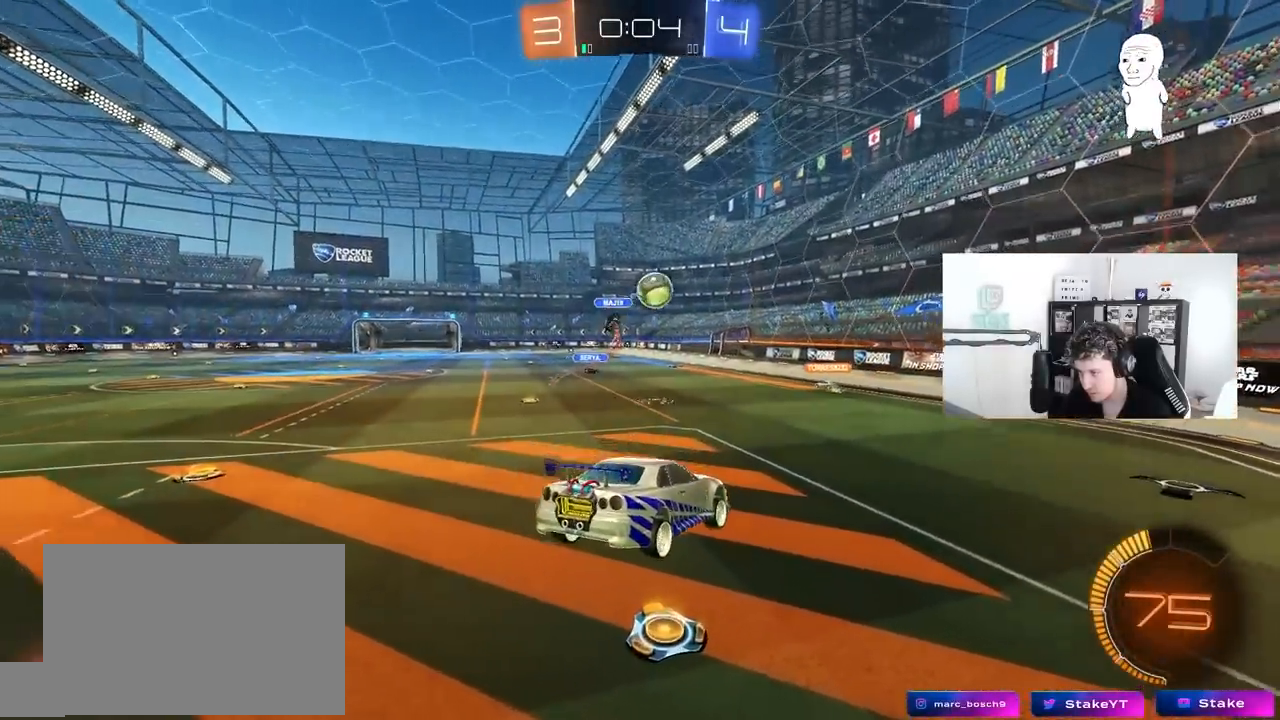
{"keys": ["w"], "mouse": ["left"], "mouse_move": "still", "events": [[67, "s", "up"], [217, "mouse_left", "down"], [217, "w", "down"], [500, "d", "up"]]}
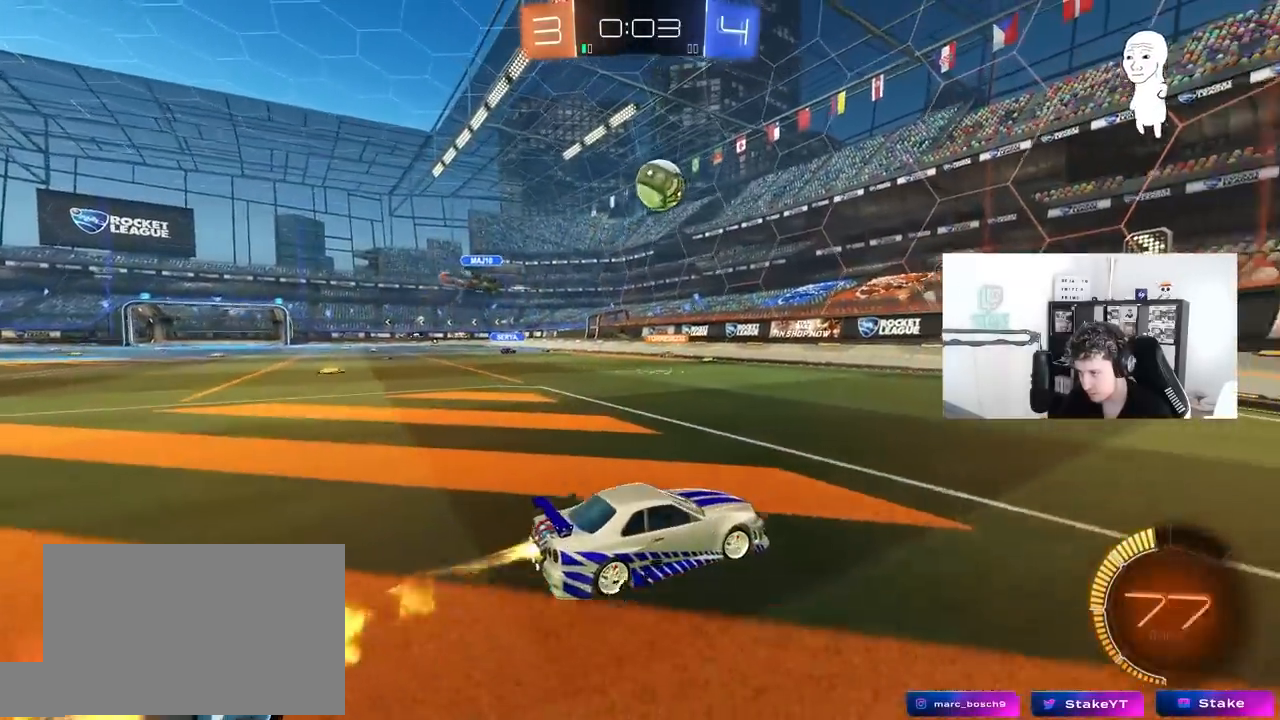
{"keys": [], "mouse": ["left", "right"], "mouse_move": "still", "events": [[283, "a", "down"], [417, "a", "up"], [417, "w", "up"], [467, "mouse_right", "down"]]}